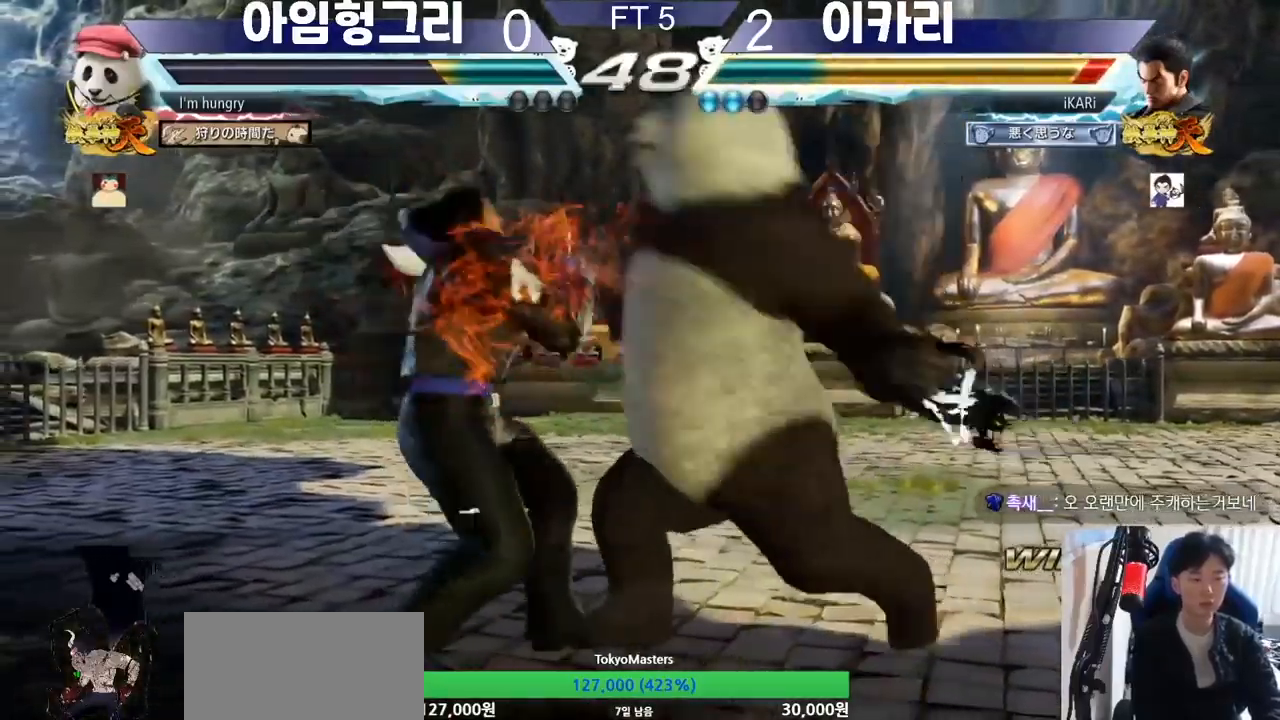
Gameplay with a controller (arcade stick); each line is a JSON object with the inputs held at the frame after it. "events" lists button and stick changes between this image and that frame as [ms after this image, input, new state], when the widget could be followed in between. Not read: L3 R3.
{"buttons": [], "left_stick": "left", "events": [[67, "TRIANGLE", "down"], [100, "SQUARE", "down"], [167, "SQUARE", "up"], [167, "TRIANGLE", "up"]]}
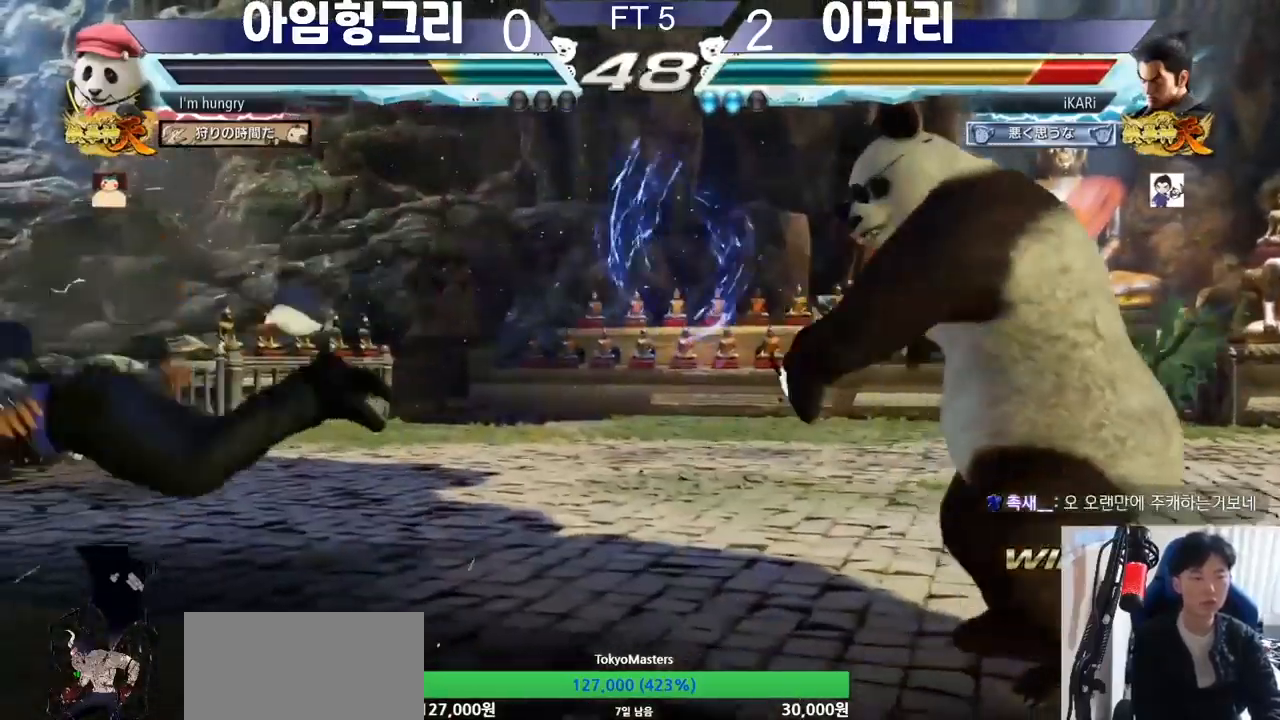
{"buttons": [], "left_stick": "center", "events": [[400, "left_stick", "center"]]}
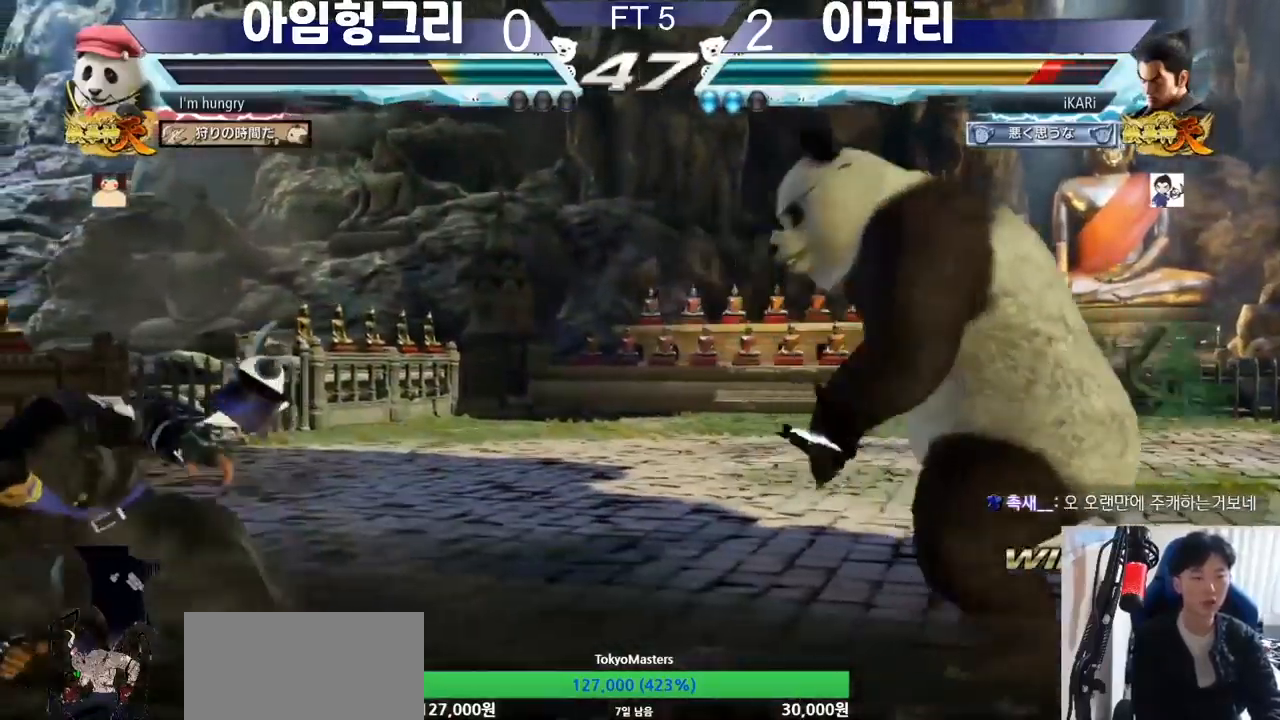
{"buttons": [], "left_stick": "center", "events": [[233, "left_stick", "up"], [467, "left_stick", "center"]]}
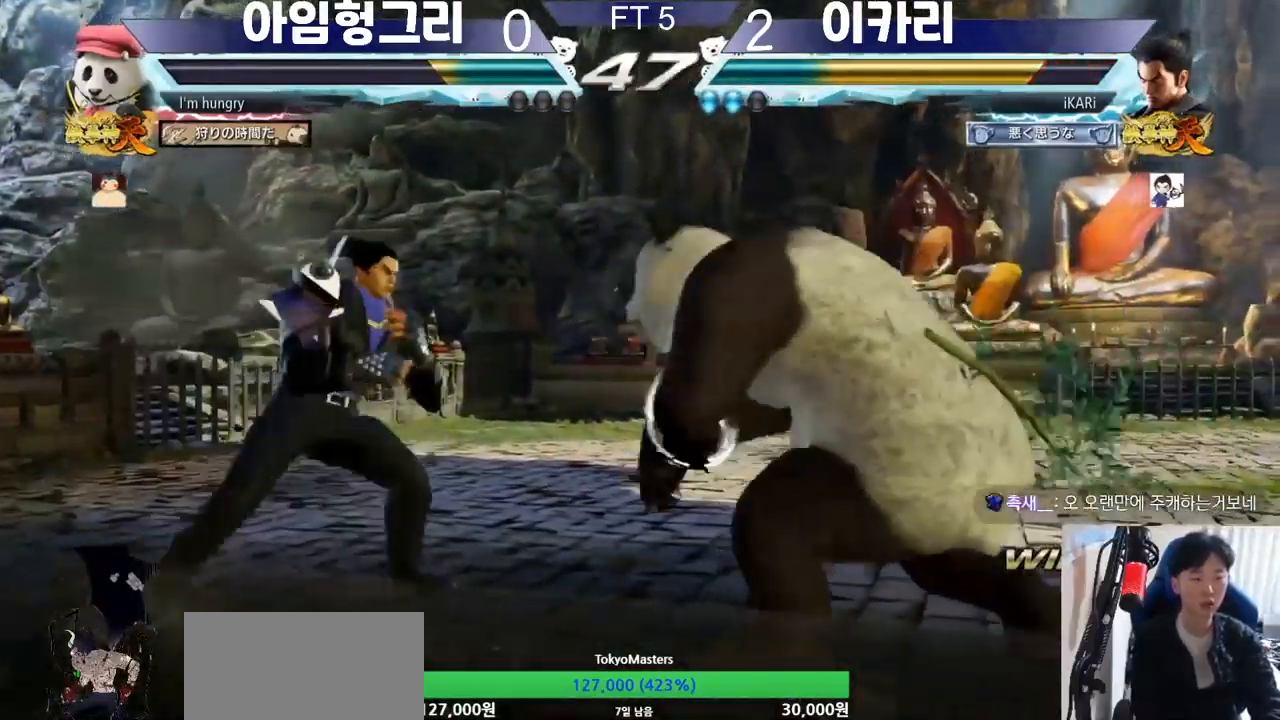
{"buttons": [], "left_stick": "up", "events": [[133, "left_stick", "left"], [200, "left_stick", "center"], [267, "left_stick", "left"], [367, "left_stick", "center"], [467, "left_stick", "up"]]}
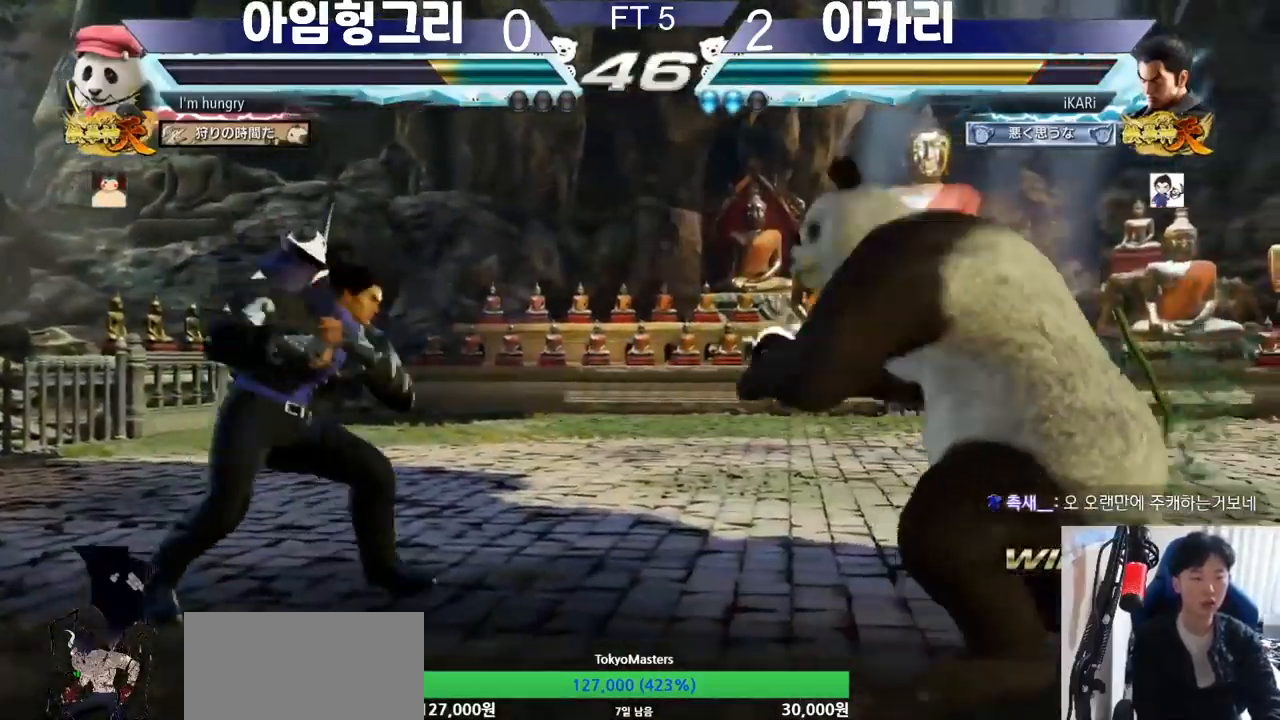
{"buttons": [], "left_stick": "center", "events": [[133, "left_stick", "right"], [200, "left_stick", "down"], [267, "left_stick", "right"], [333, "TRIANGLE", "down"], [367, "left_stick", "center"], [400, "TRIANGLE", "up"]]}
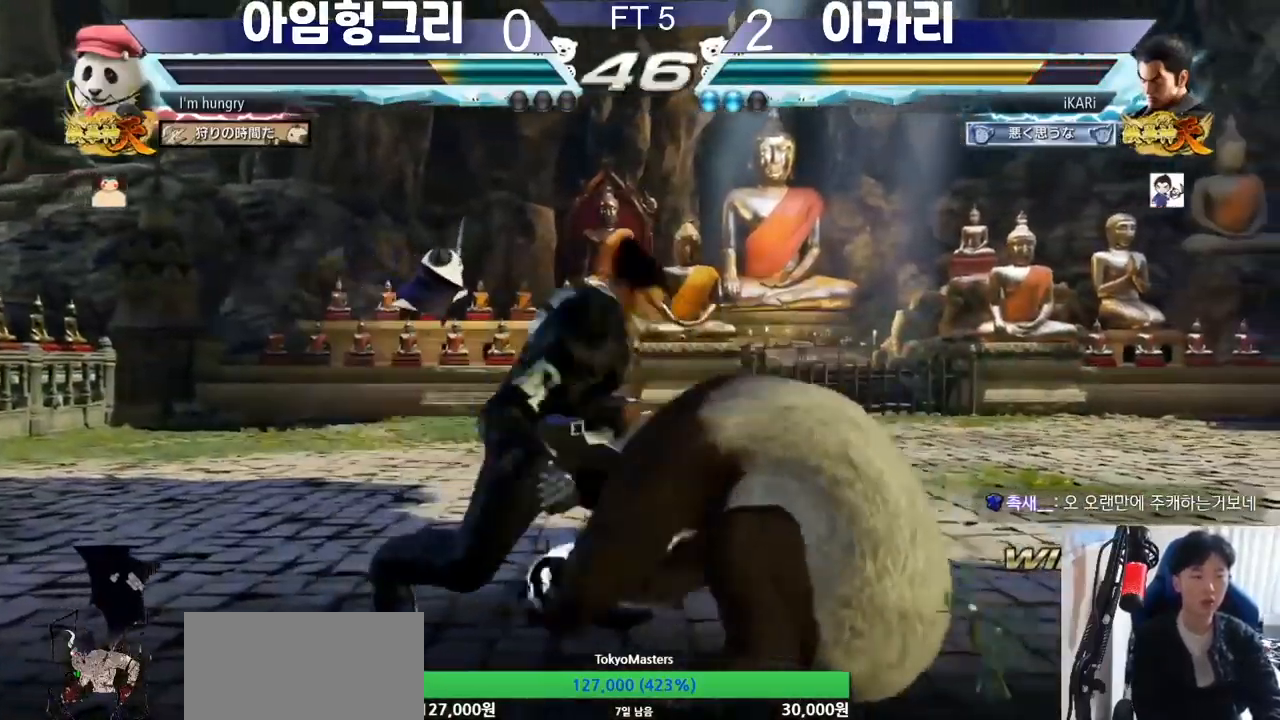
{"buttons": [], "left_stick": "right"}
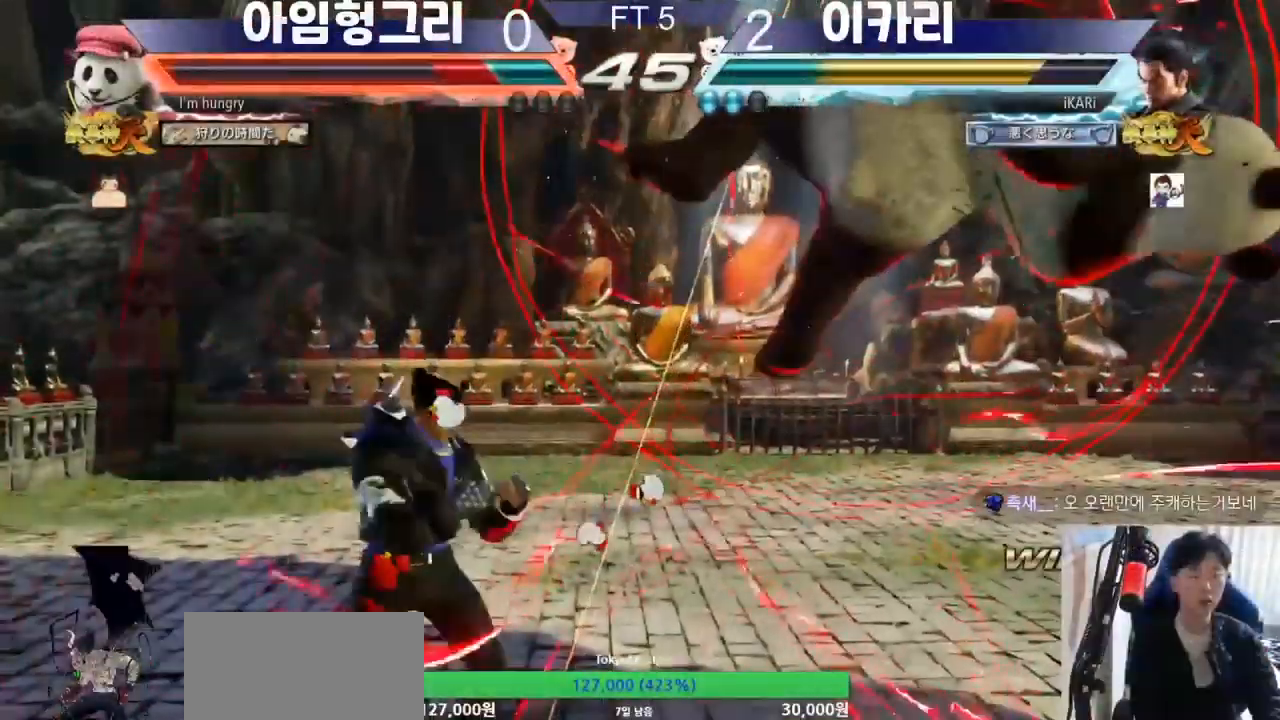
{"buttons": [], "left_stick": "down-right", "events": [[67, "SQUARE", "down"], [67, "left_stick", "center"], [133, "SQUARE", "up"], [400, "left_stick", "right"], [467, "left_stick", "down-right"]]}
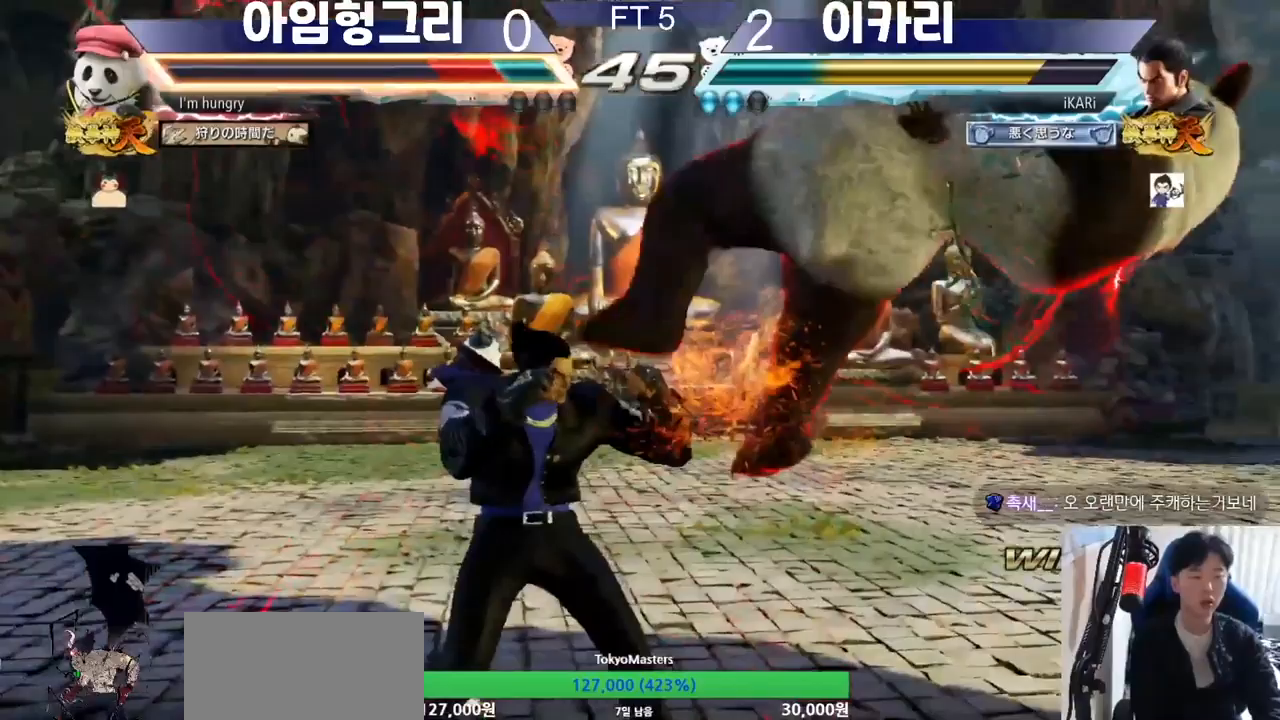
{"buttons": [], "left_stick": "down-right", "events": [[33, "CROSS", "down"], [100, "CROSS", "up"], [167, "TRIANGLE", "down"], [233, "TRIANGLE", "up"]]}
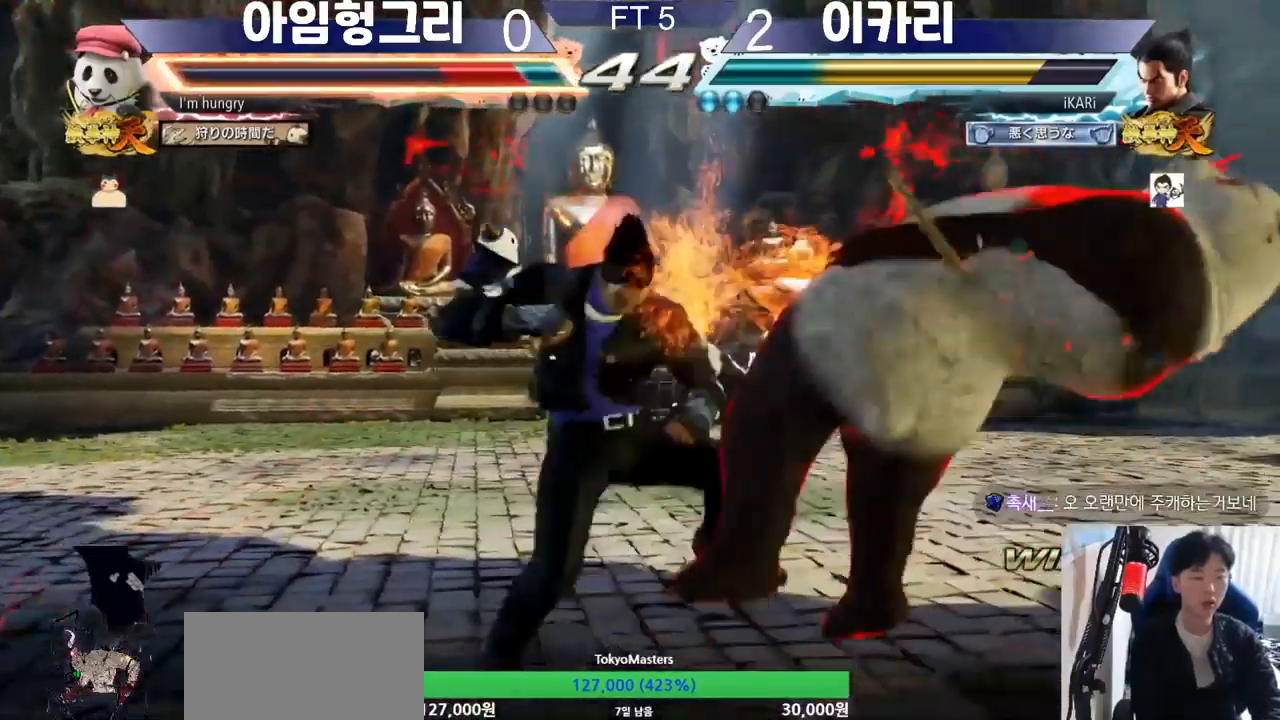
{"buttons": [], "left_stick": "right", "events": [[233, "left_stick", "center"], [500, "left_stick", "right"]]}
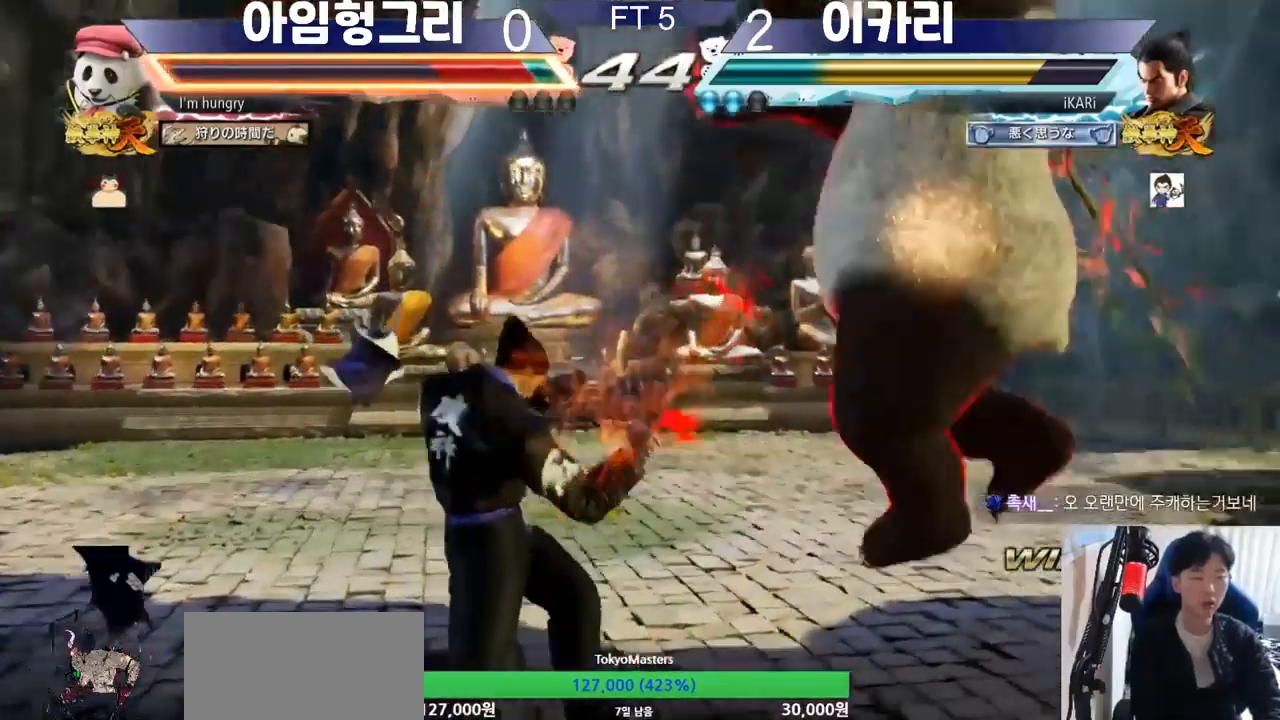
{"buttons": [], "left_stick": "center", "events": [[67, "left_stick", "center"], [300, "CROSS", "down"], [300, "left_stick", "left"], [333, "CROSS", "up"], [400, "SQUARE", "down"], [433, "SQUARE", "up"], [500, "left_stick", "center"]]}
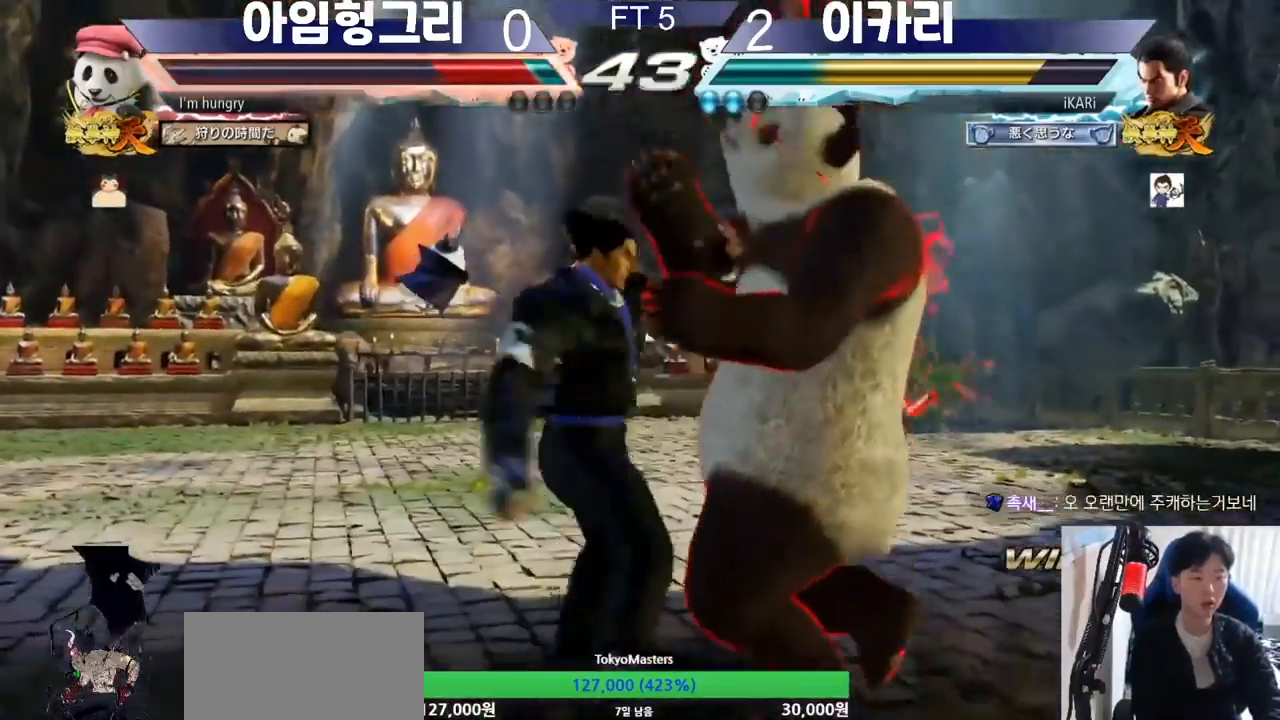
{"buttons": [], "left_stick": "center", "events": [[233, "CIRCLE", "down"], [300, "CIRCLE", "up"], [467, "CROSS", "down"], [500, "CROSS", "up"]]}
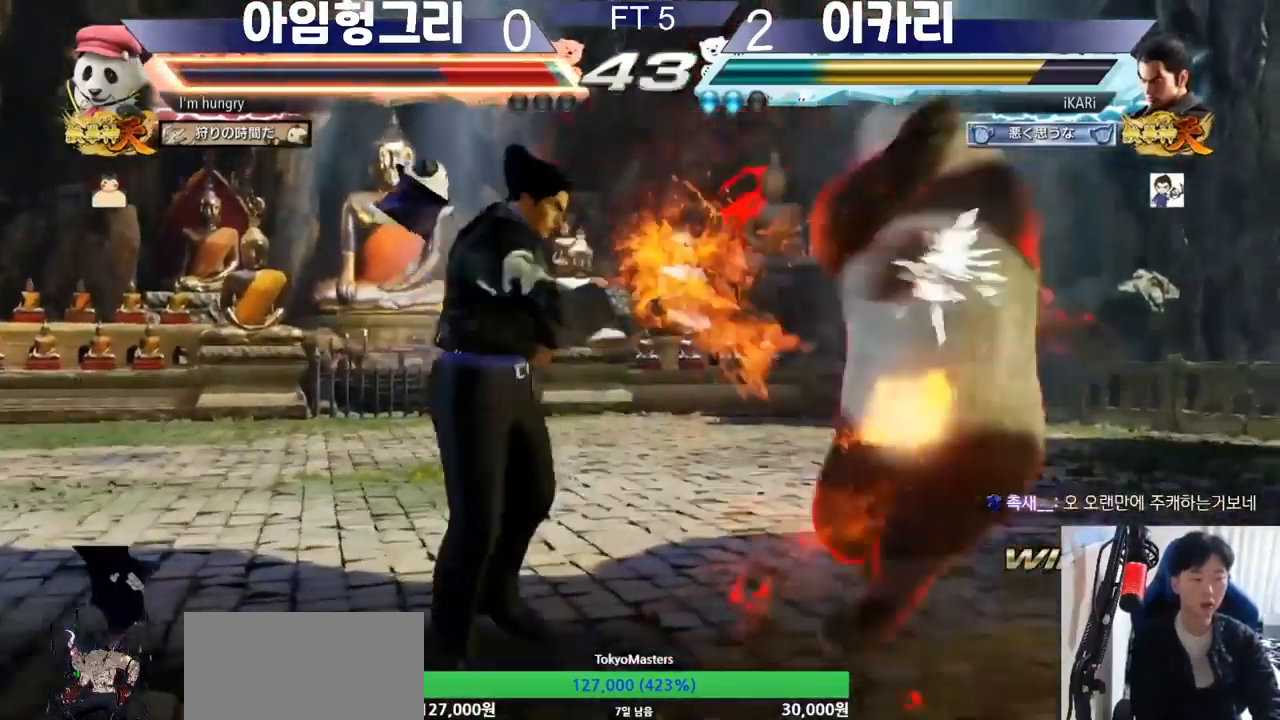
{"buttons": [], "left_stick": "center", "events": []}
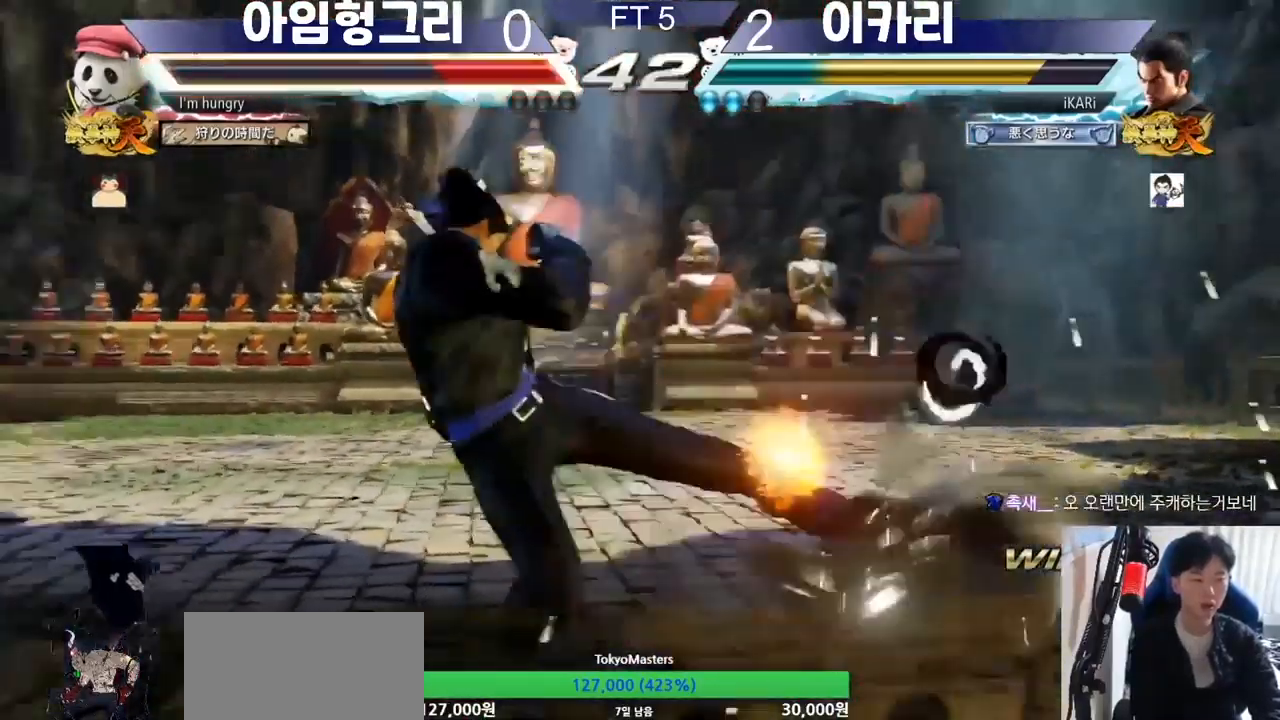
{"buttons": [], "left_stick": "center", "events": []}
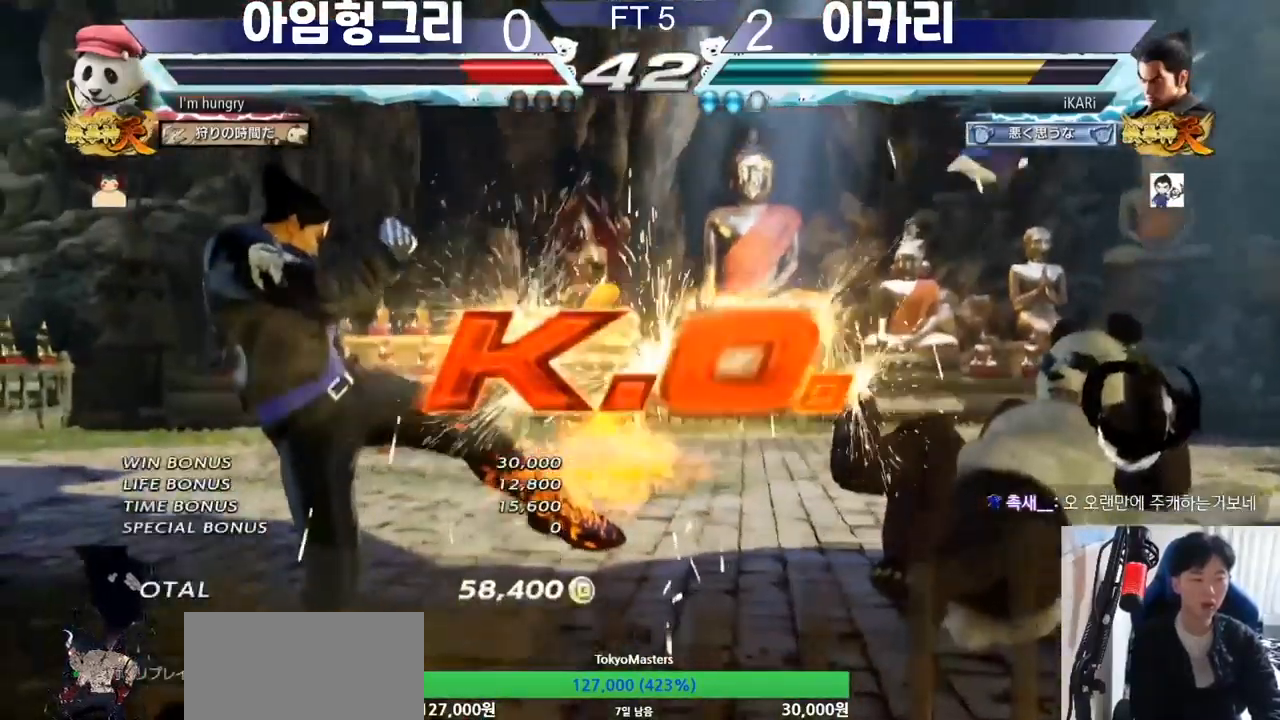
{"buttons": [], "left_stick": "center", "events": []}
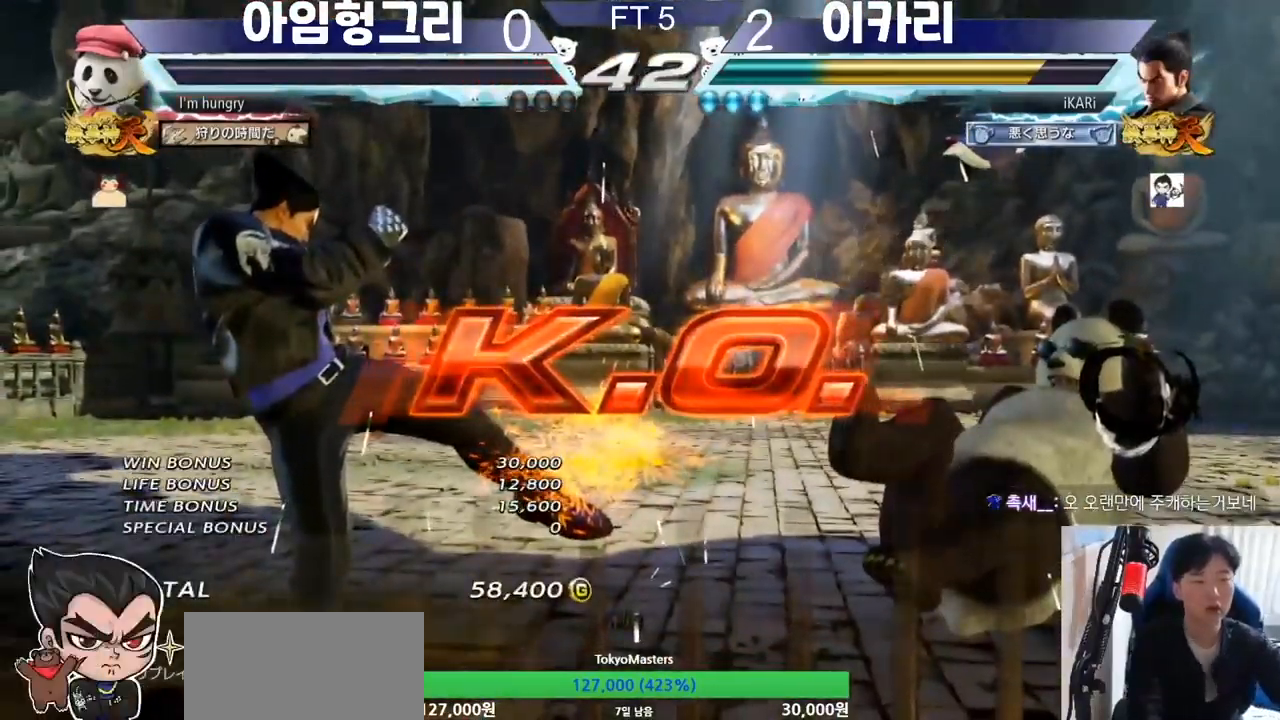
{"buttons": [], "left_stick": "center", "events": []}
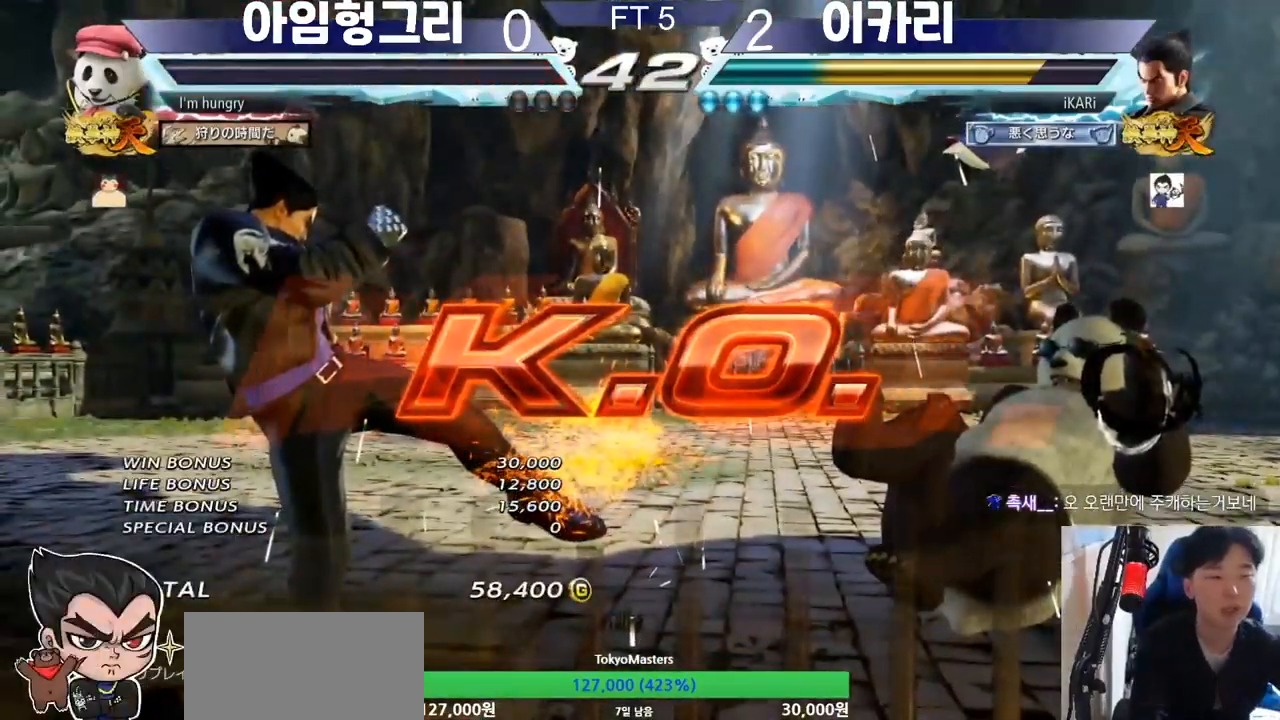
{"buttons": [], "left_stick": "center", "events": []}